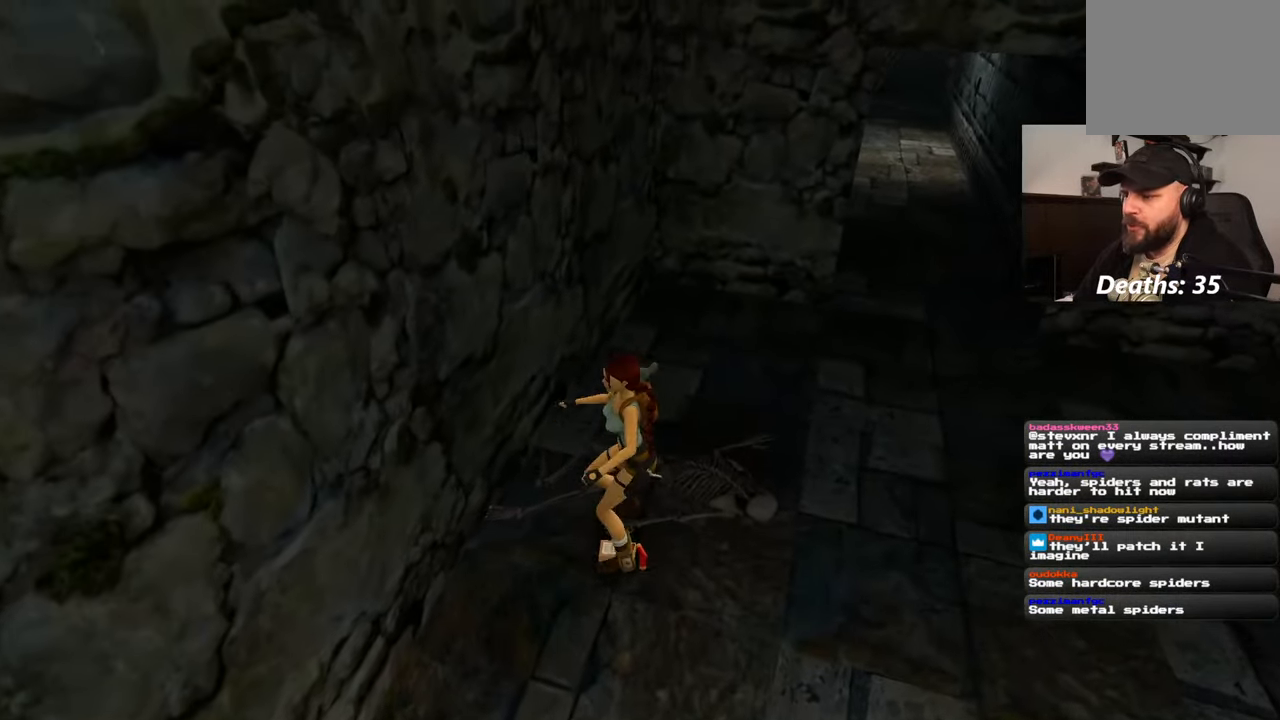
Gameplay with a controller (PlayStation layout); each line is a JSON object with the inputs held at the frame after it (dt_ms = milliseconds from this image to that frame). "events" lists button and stick changes between this image and that frame as [ms after this image, input, new state], when the widget could be followed in between. Not read: L2 L3 R3 START.
{"dt_ms": 500, "buttons": ["CROSS"], "left_stick": "center", "right_stick": "center", "events": [[284, "CROSS", "down"]]}
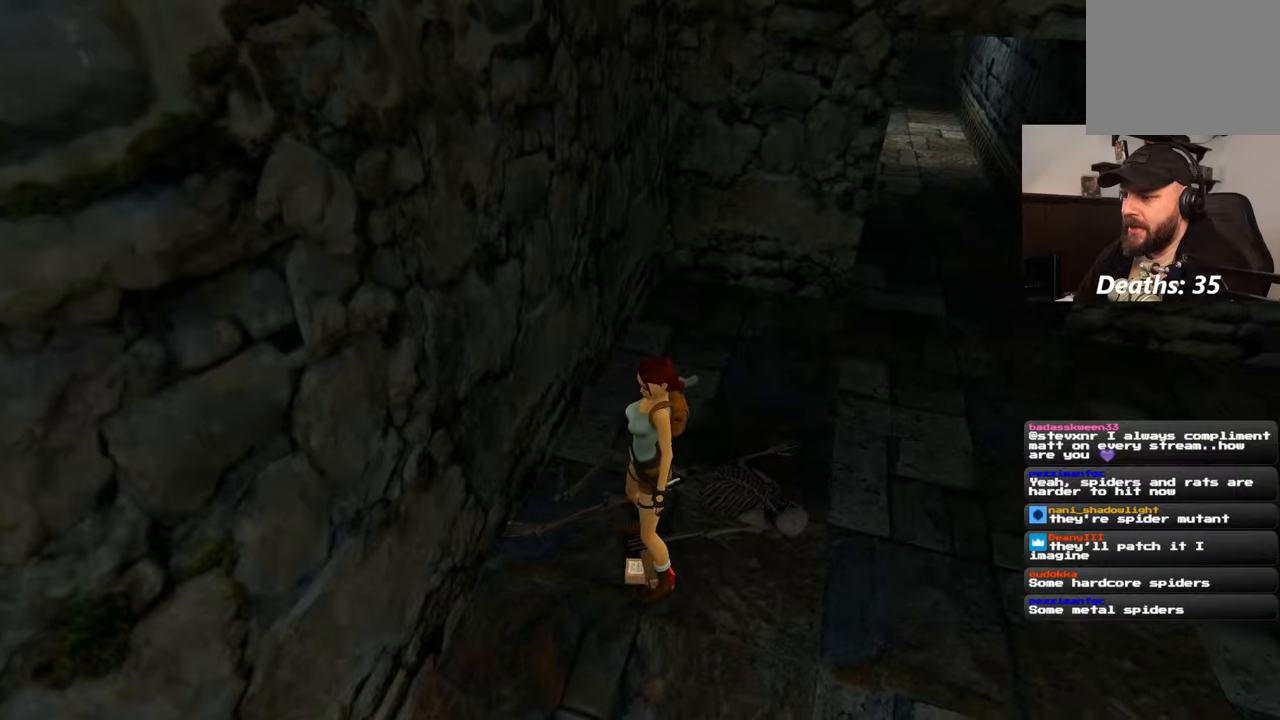
{"dt_ms": 500, "buttons": ["CROSS"], "left_stick": "center", "right_stick": "center", "events": []}
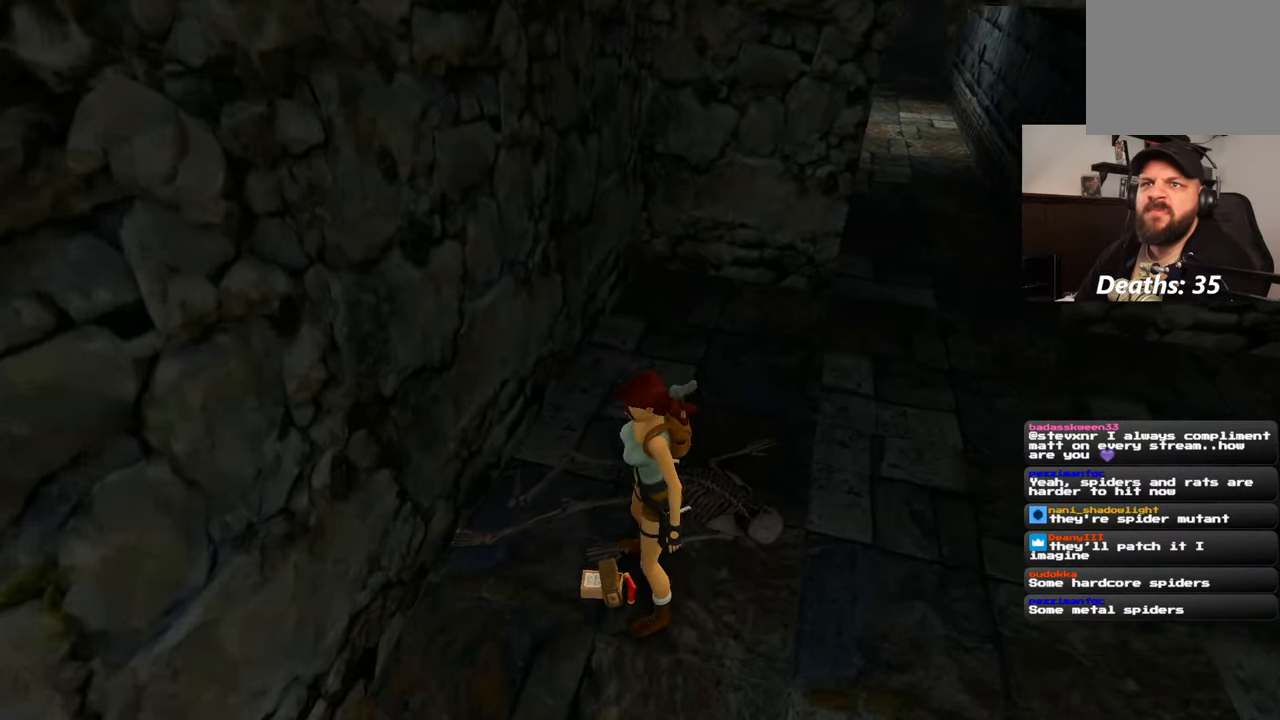
{"dt_ms": 500, "buttons": [], "left_stick": "center", "right_stick": "left", "events": [[250, "CROSS", "up"], [434, "right_stick", "left"]]}
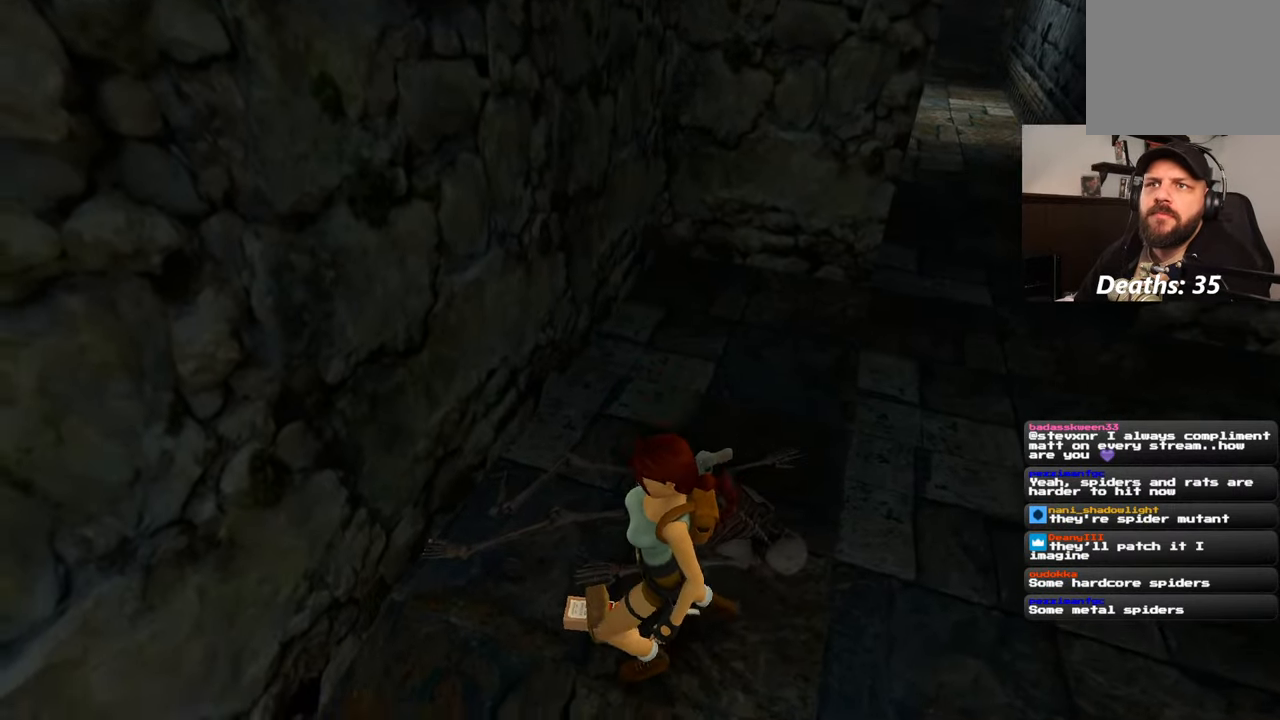
{"dt_ms": 500, "buttons": [], "left_stick": "left", "right_stick": "left", "events": [[200, "left_stick", "left"]]}
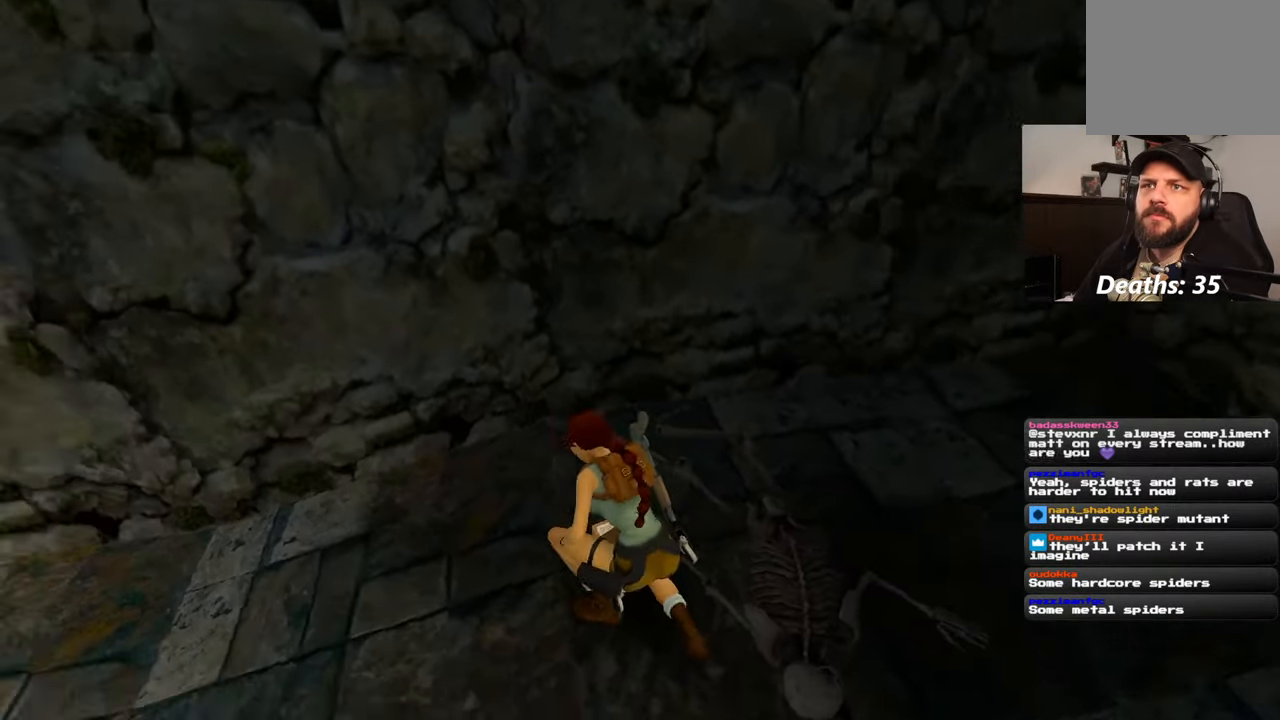
{"dt_ms": 500, "buttons": [], "left_stick": "up-left", "right_stick": "left", "events": [[50, "left_stick", "up-left"]]}
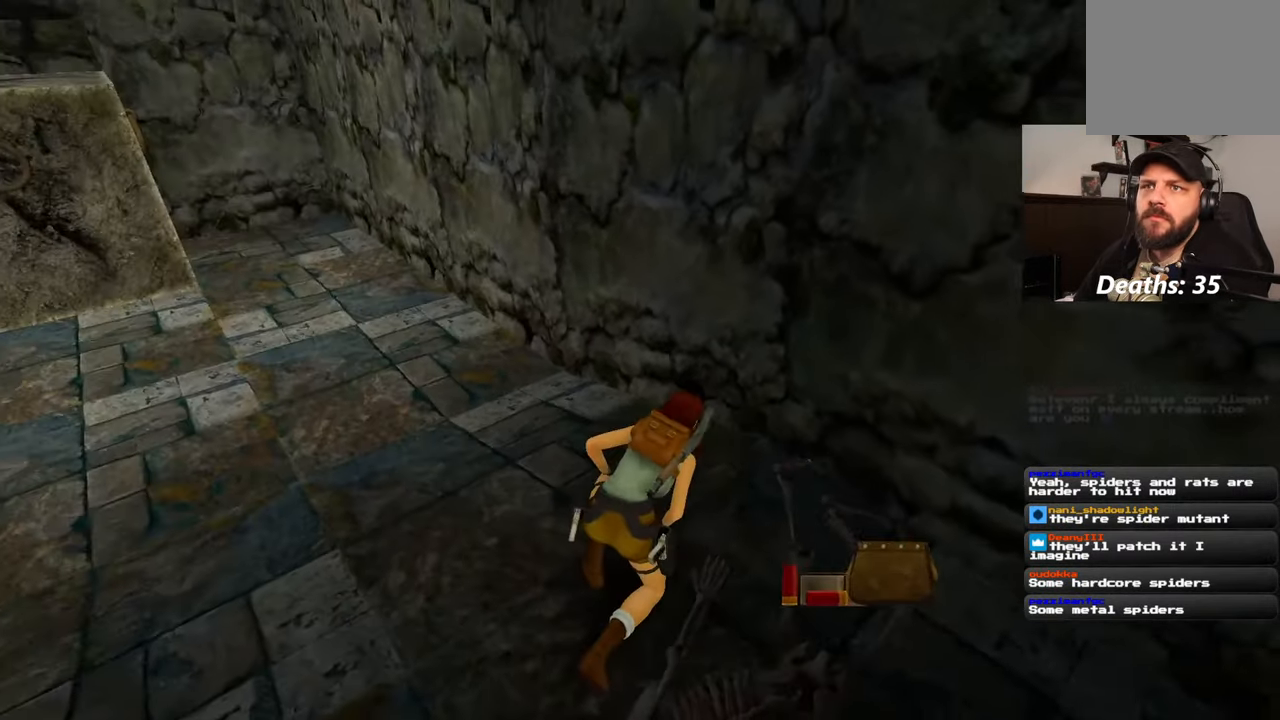
{"dt_ms": 500, "buttons": [], "left_stick": "up-left", "right_stick": "center", "events": [[184, "right_stick", "center"]]}
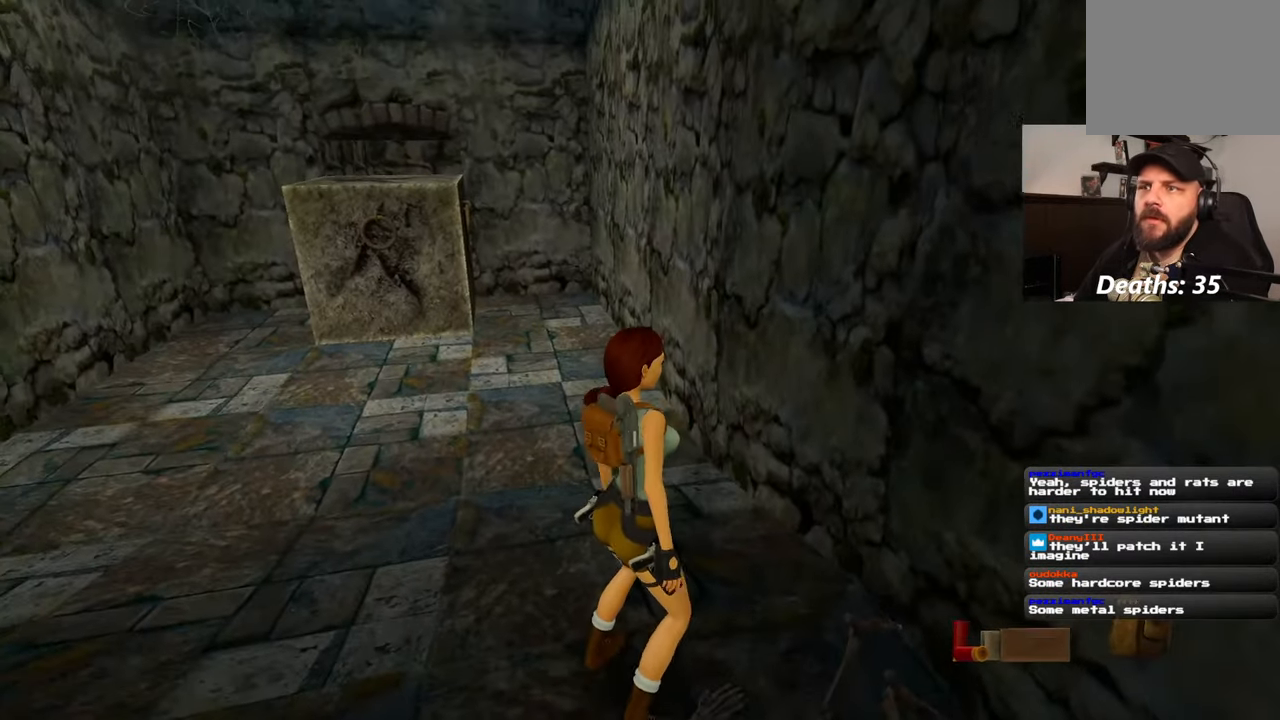
{"dt_ms": 500, "buttons": [], "left_stick": "up", "right_stick": "center", "events": [[100, "right_stick", "left"], [267, "right_stick", "center"], [434, "left_stick", "up"]]}
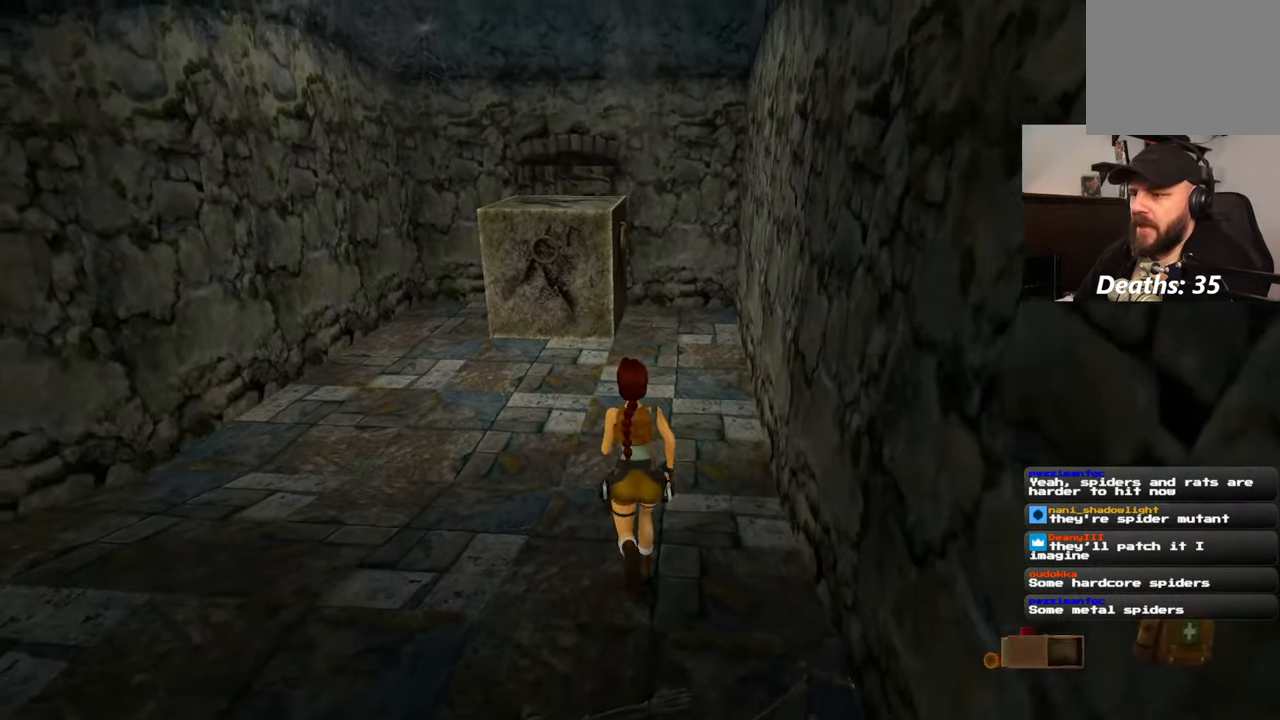
{"dt_ms": 500, "buttons": [], "left_stick": "up", "right_stick": "center", "events": []}
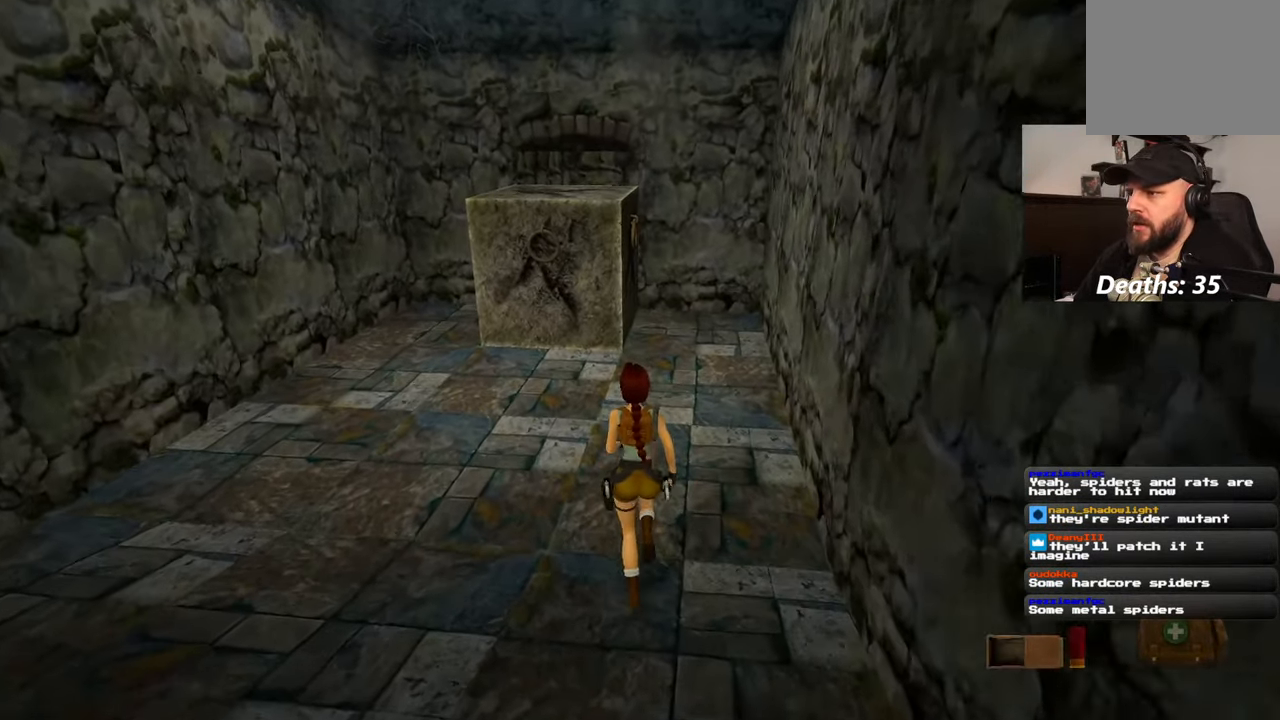
{"dt_ms": 500, "buttons": [], "left_stick": "up", "right_stick": "center", "events": []}
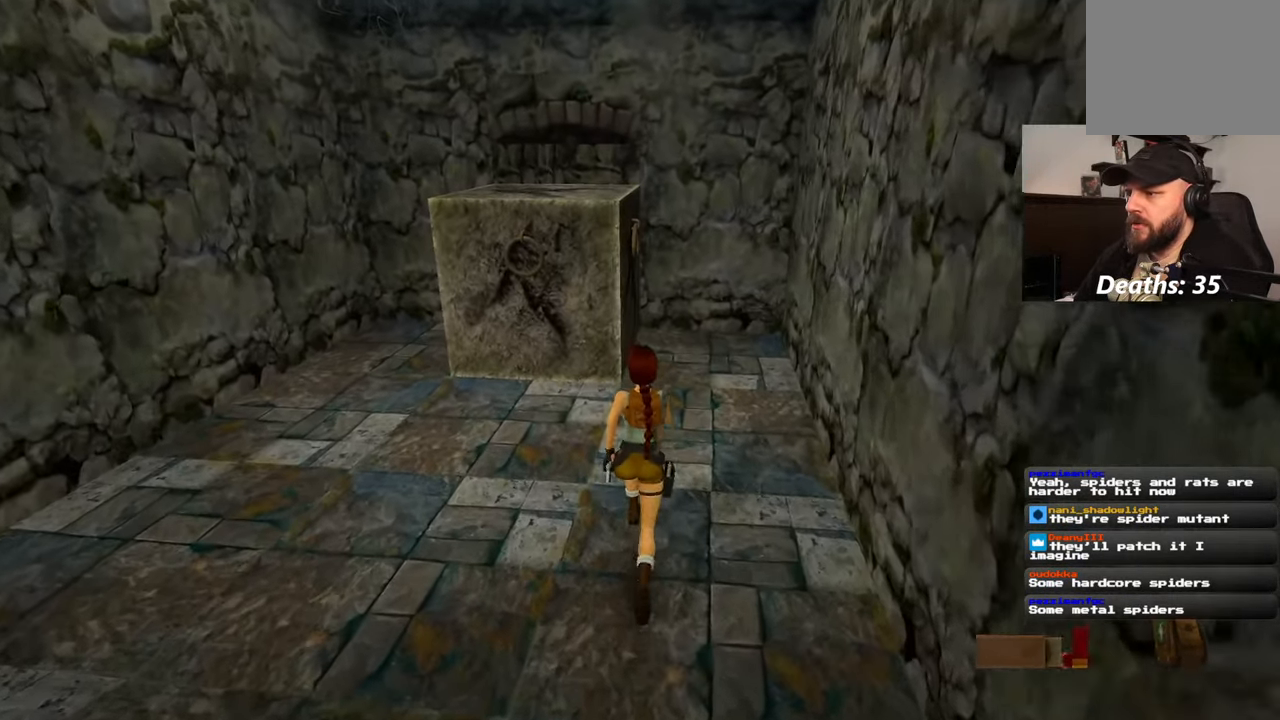
{"dt_ms": 500, "buttons": [], "left_stick": "up", "right_stick": "center", "events": []}
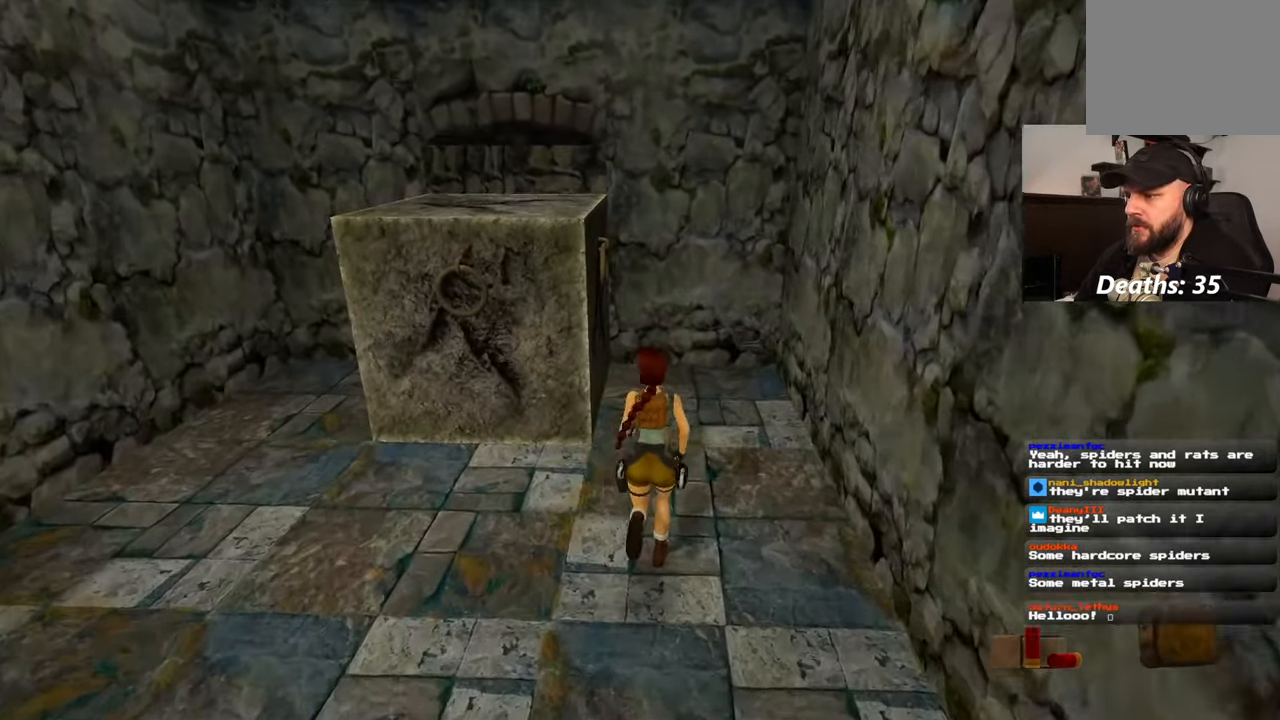
{"dt_ms": 500, "buttons": [], "left_stick": "up", "right_stick": "center", "events": []}
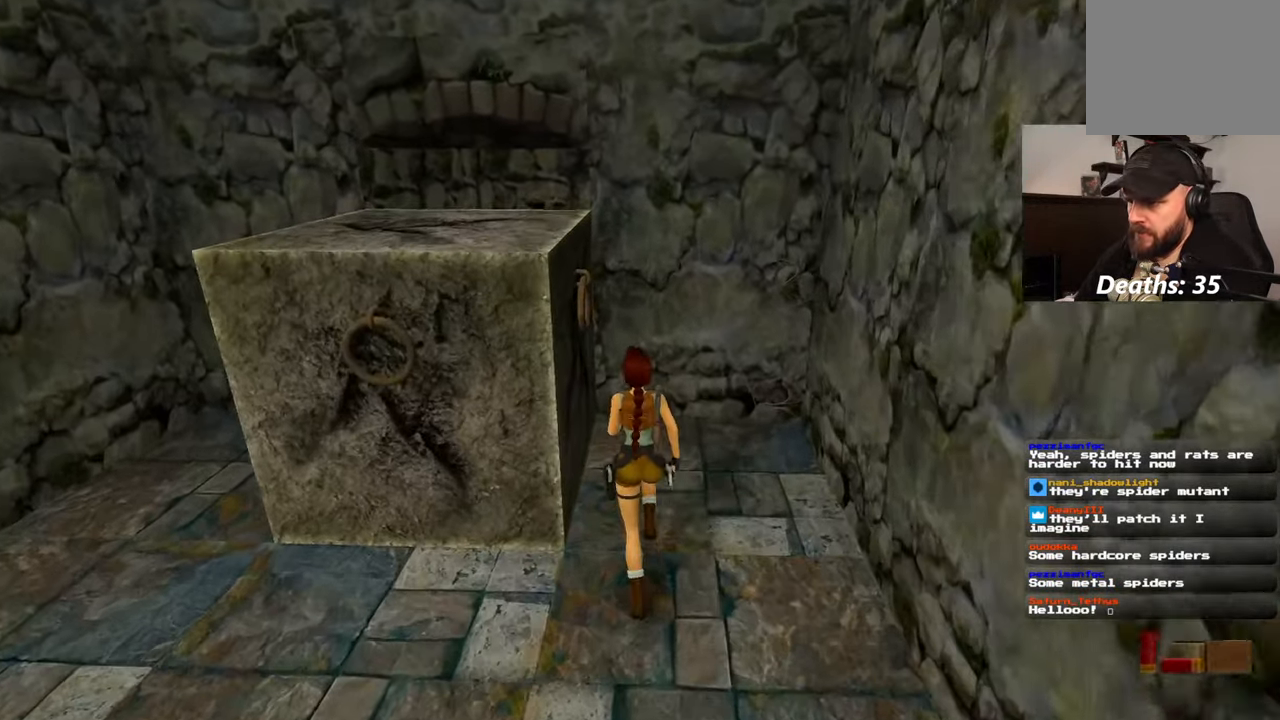
{"dt_ms": 500, "buttons": ["CROSS"], "left_stick": "center", "right_stick": "center"}
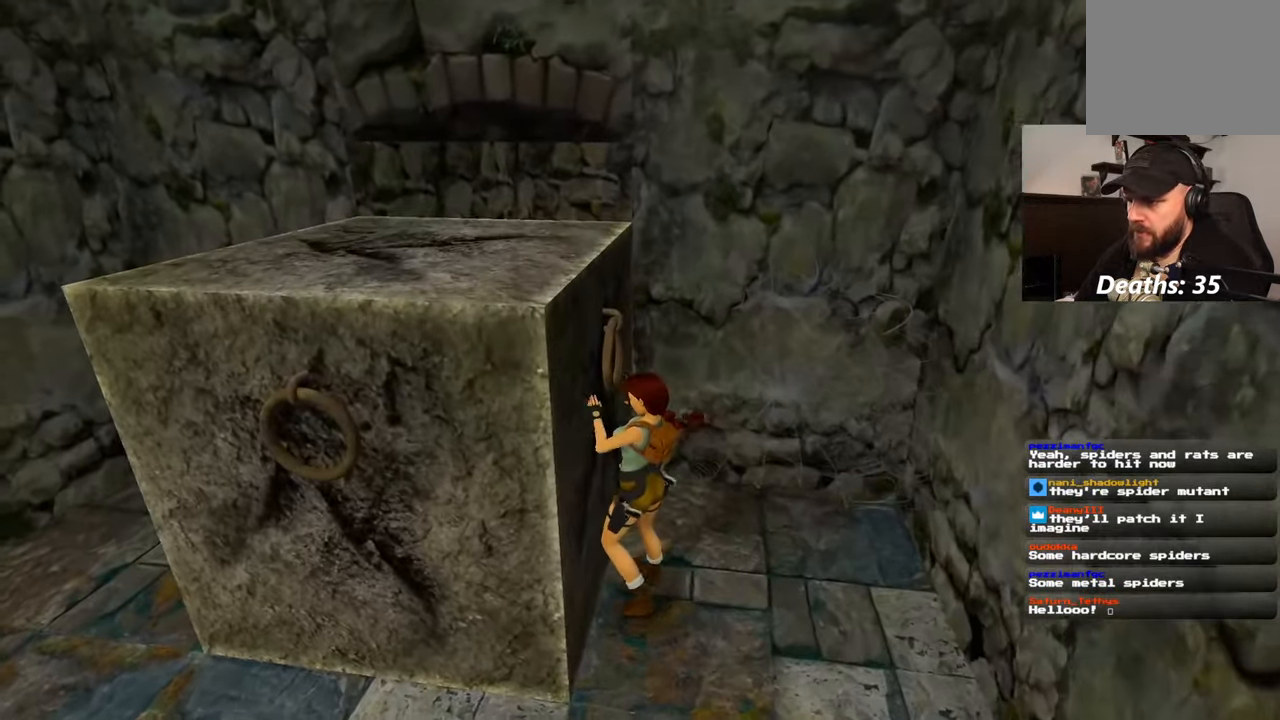
{"dt_ms": 500, "buttons": ["CROSS"], "left_stick": "center", "right_stick": "center", "events": []}
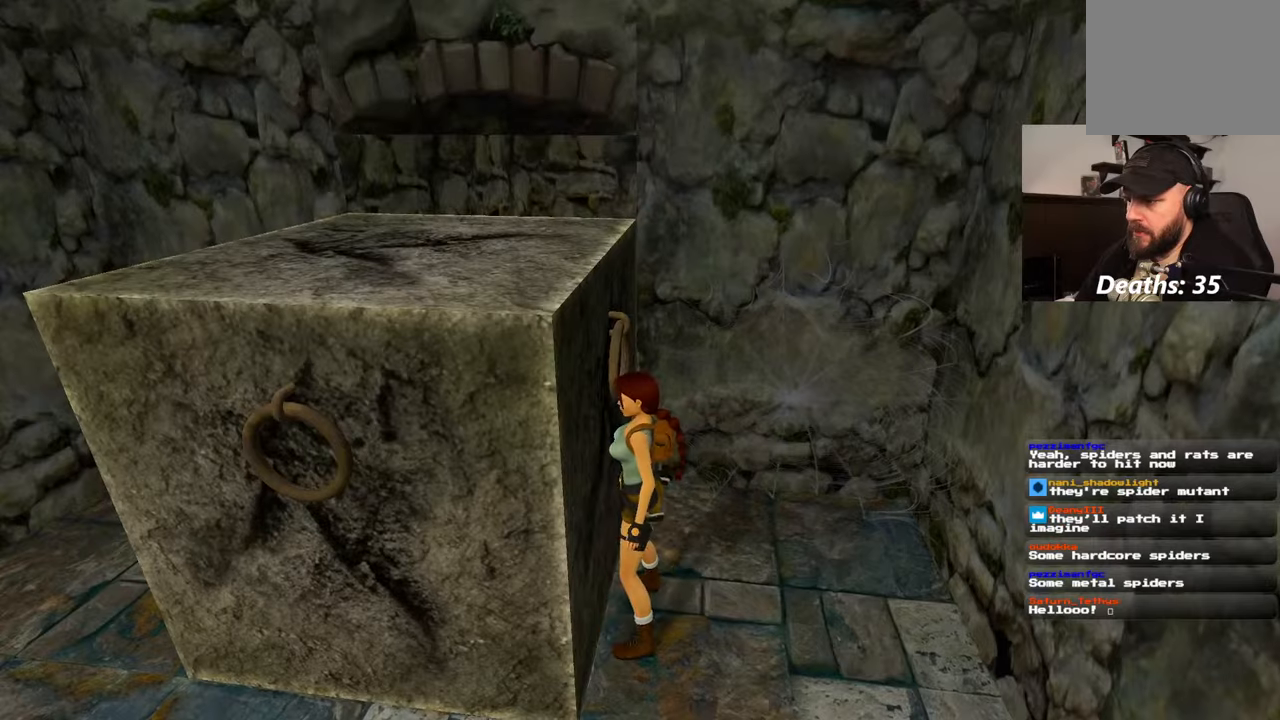
{"dt_ms": 500, "buttons": ["CROSS"], "left_stick": "up", "right_stick": "center", "events": [[400, "left_stick", "up"]]}
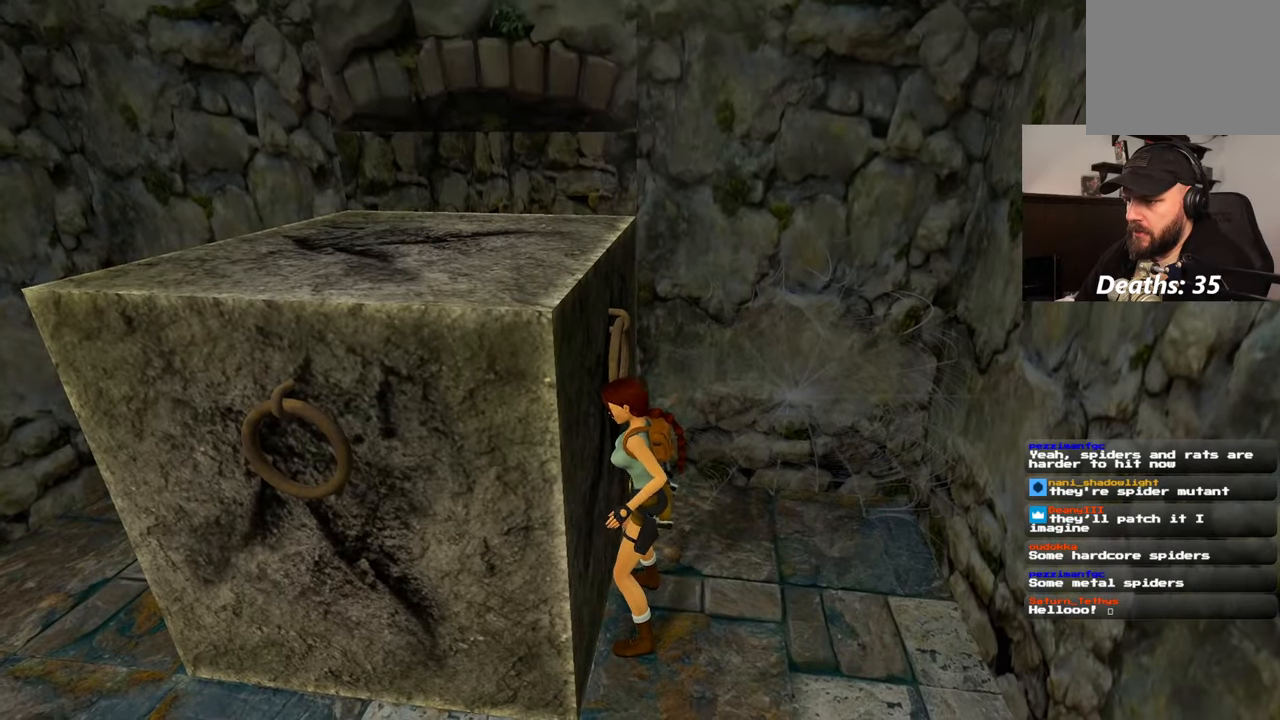
{"dt_ms": 500, "buttons": [], "left_stick": "center", "right_stick": "center", "events": [[234, "left_stick", "center"], [484, "CROSS", "up"]]}
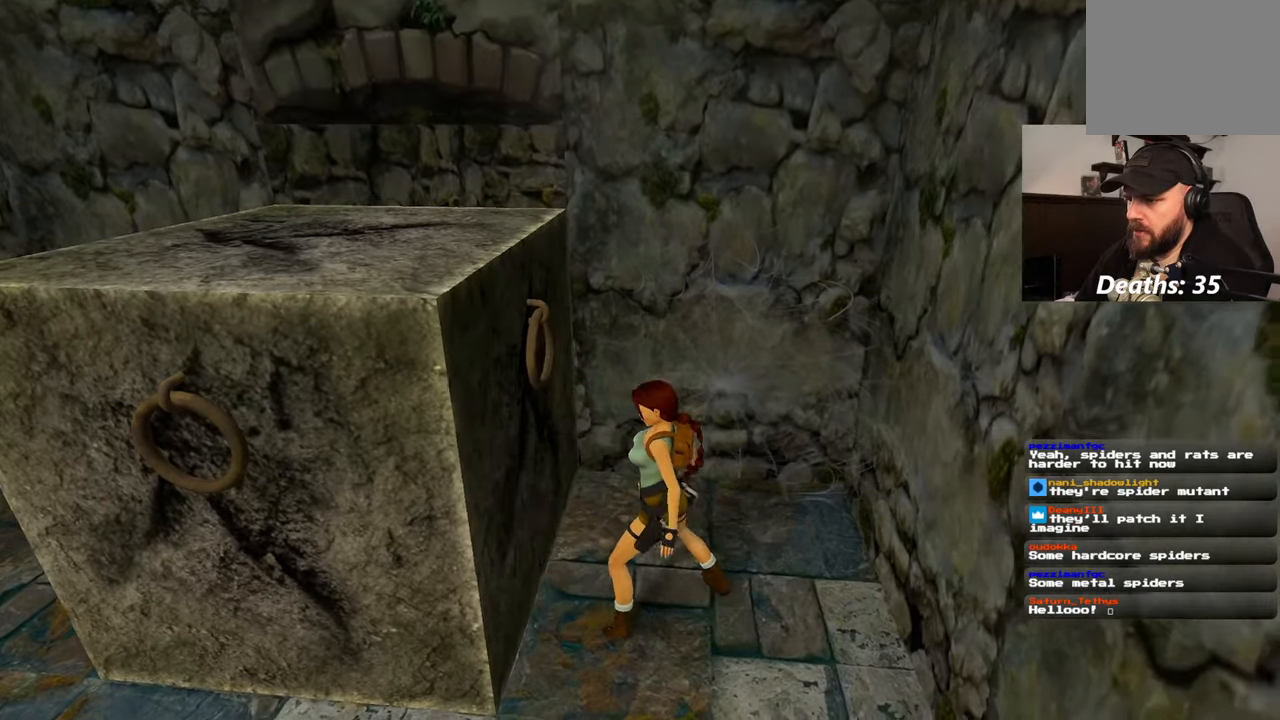
{"dt_ms": 500, "buttons": [], "left_stick": "center", "right_stick": "center", "events": []}
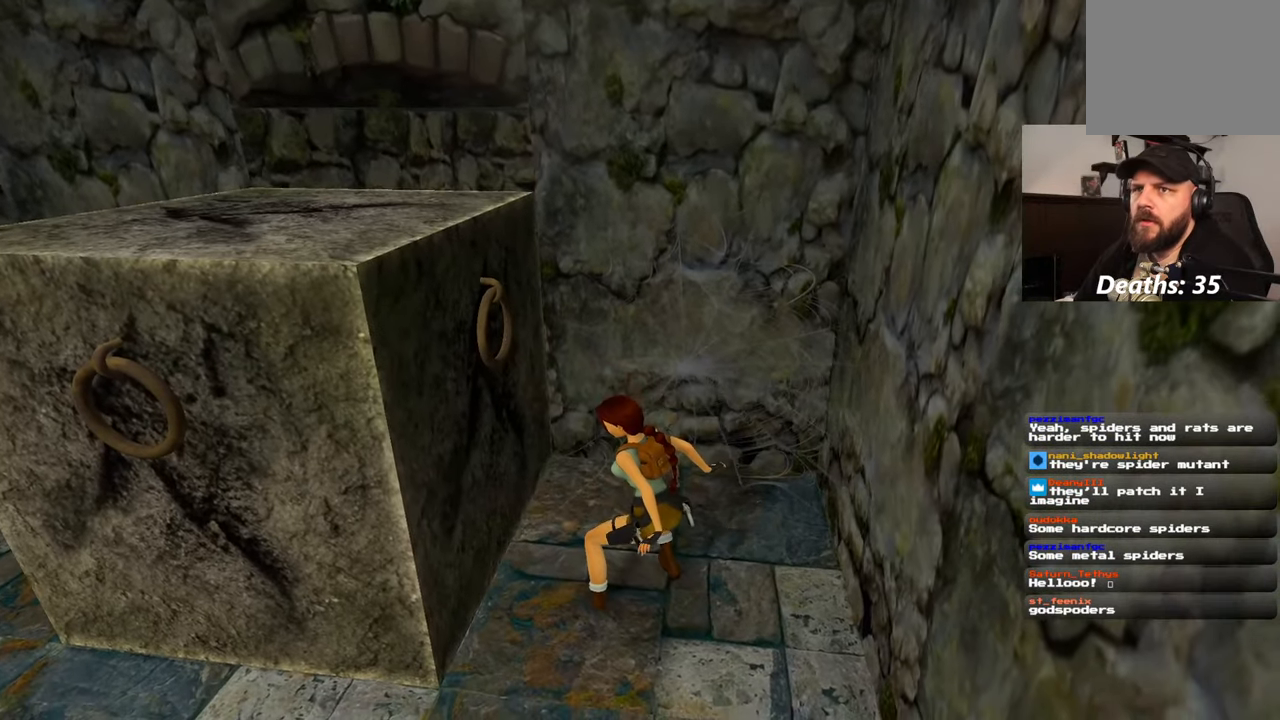
{"dt_ms": 500, "buttons": [], "left_stick": "center", "right_stick": "center", "events": []}
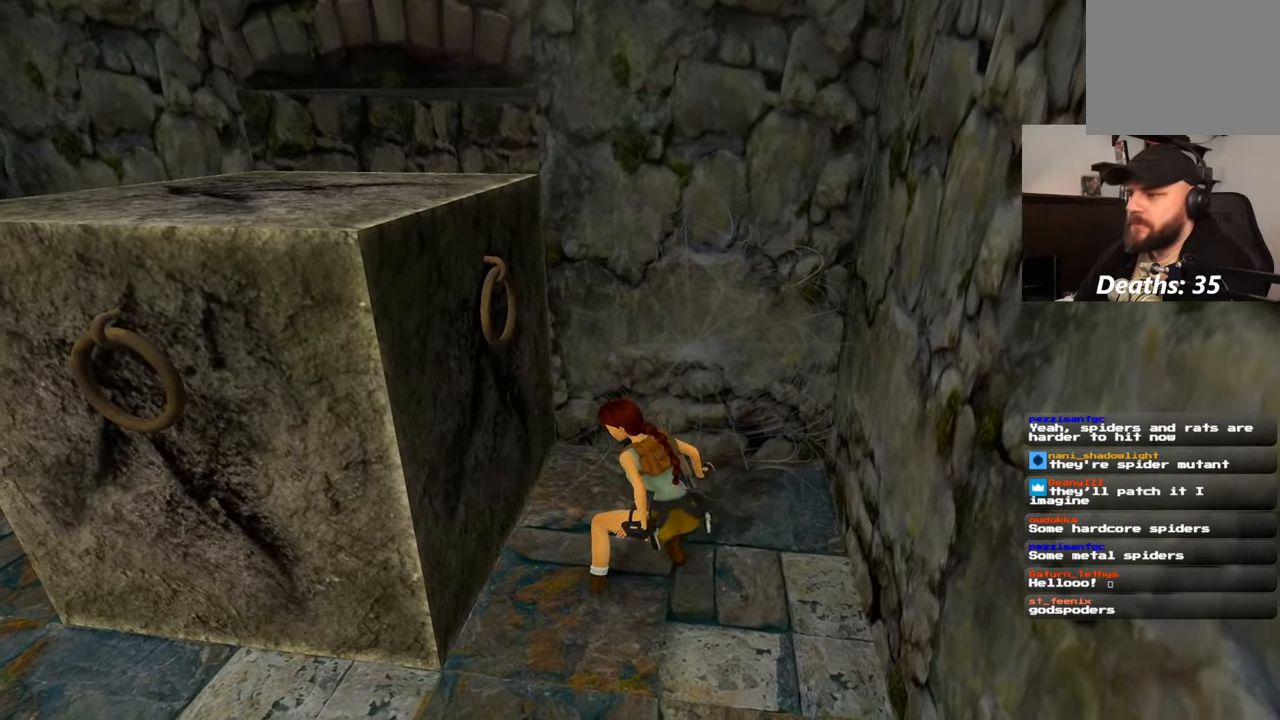
{"dt_ms": 500, "buttons": [], "left_stick": "center", "right_stick": "center", "events": []}
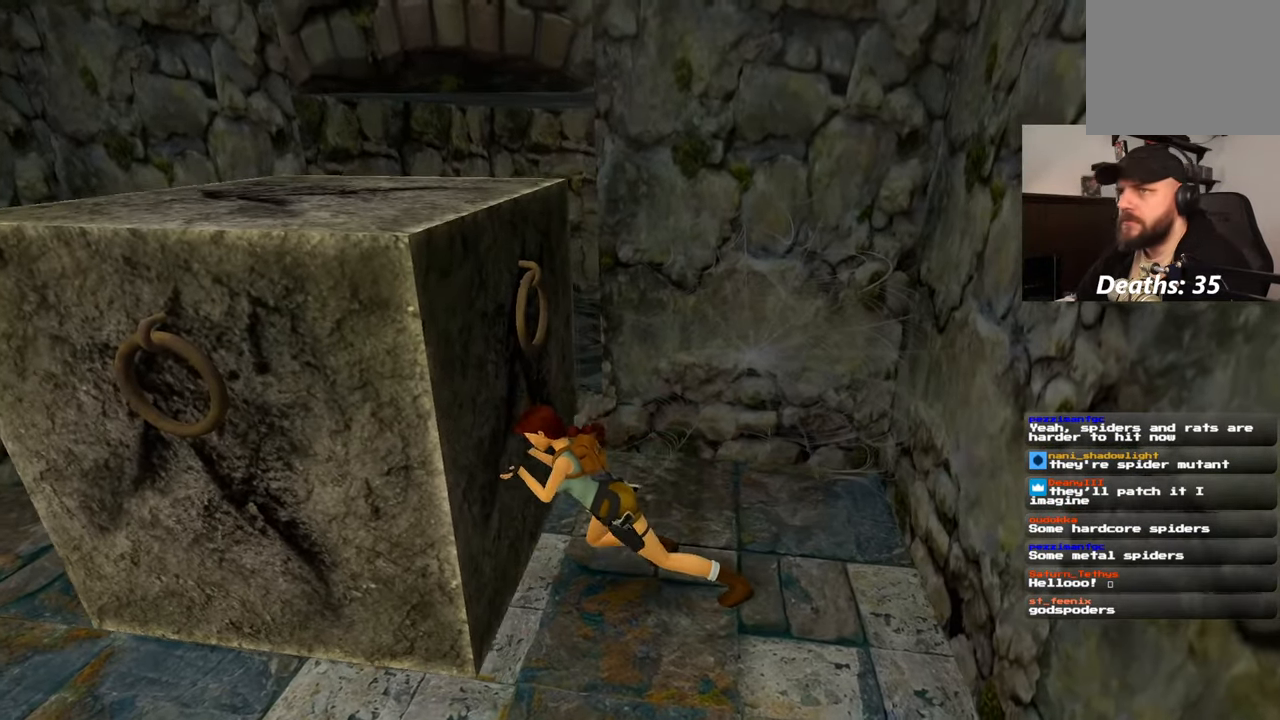
{"dt_ms": 500, "buttons": [], "left_stick": "center", "right_stick": "center", "events": []}
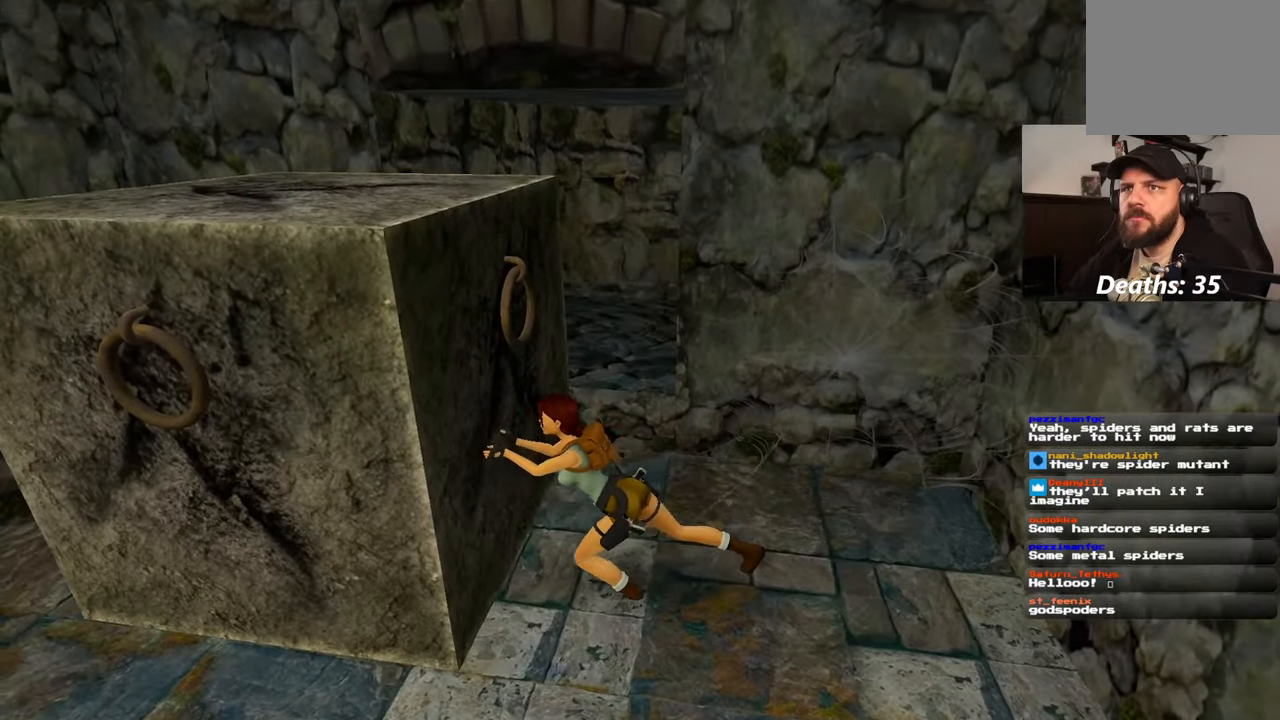
{"dt_ms": 500, "buttons": [], "left_stick": "center", "right_stick": "center", "events": []}
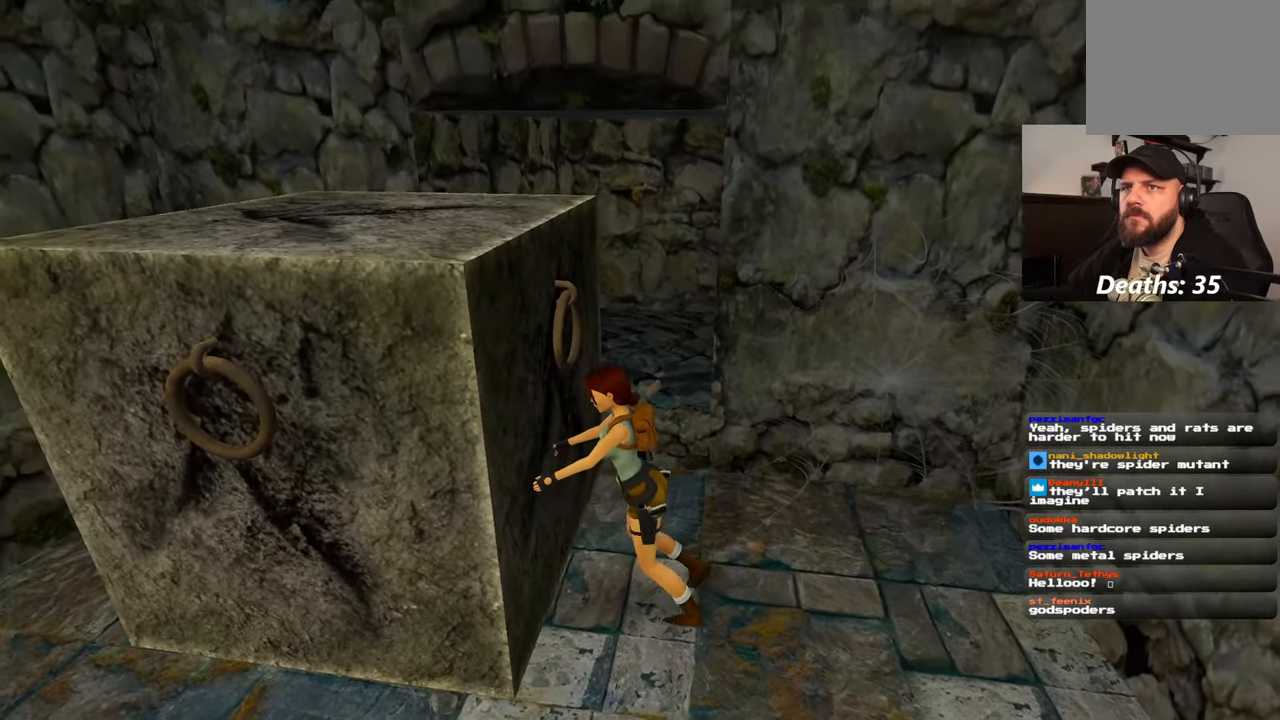
{"dt_ms": 500, "buttons": [], "left_stick": "center", "right_stick": "center", "events": []}
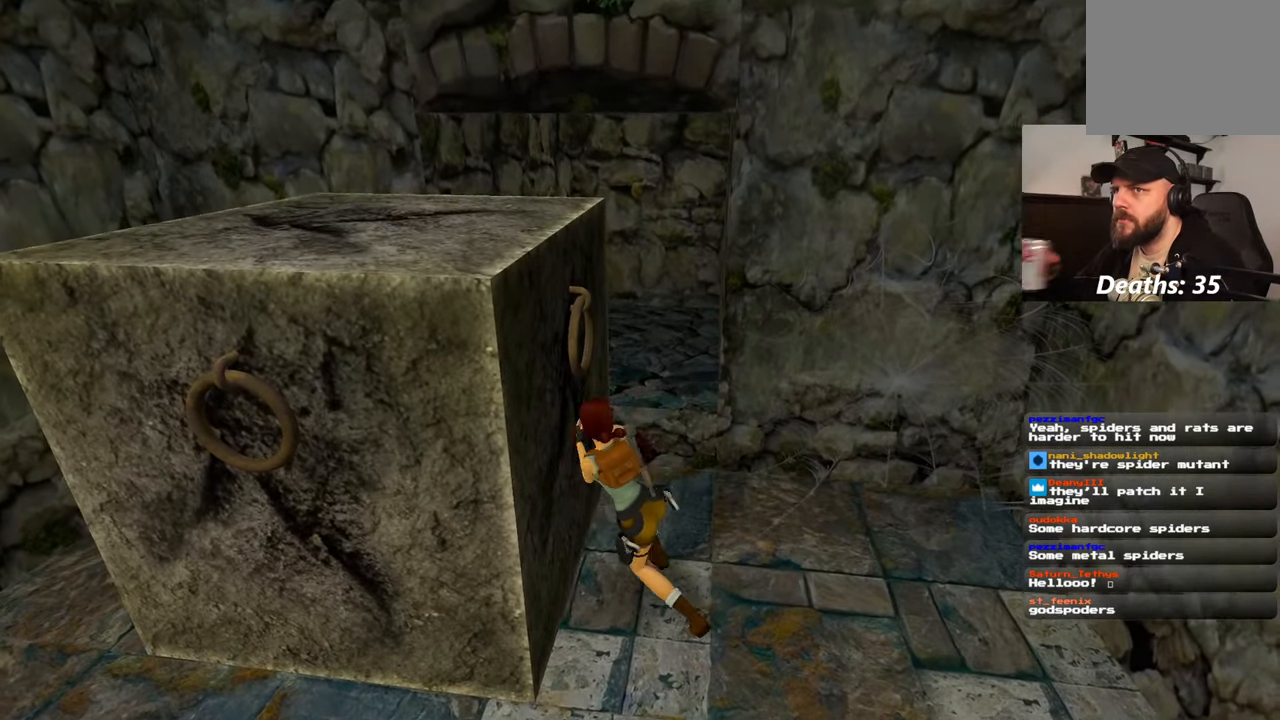
{"dt_ms": 500, "buttons": [], "left_stick": "center", "right_stick": "center", "events": []}
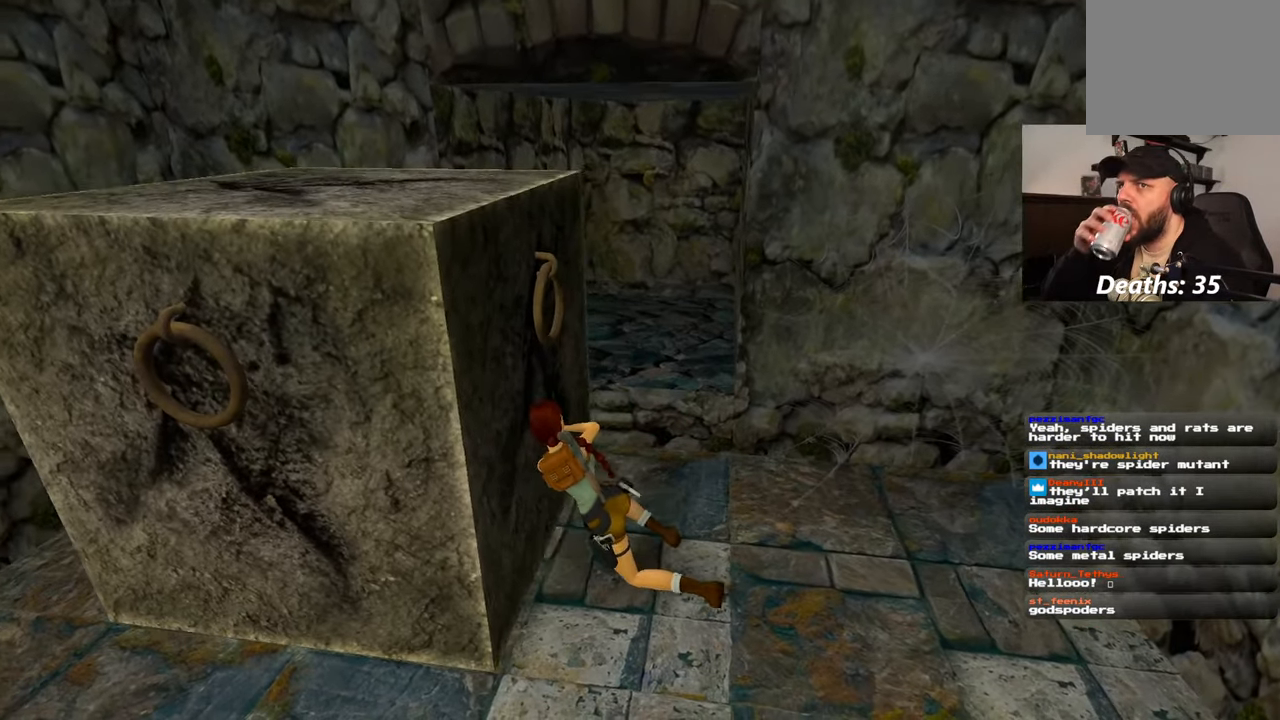
{"dt_ms": 500, "buttons": [], "left_stick": "center", "right_stick": "center", "events": []}
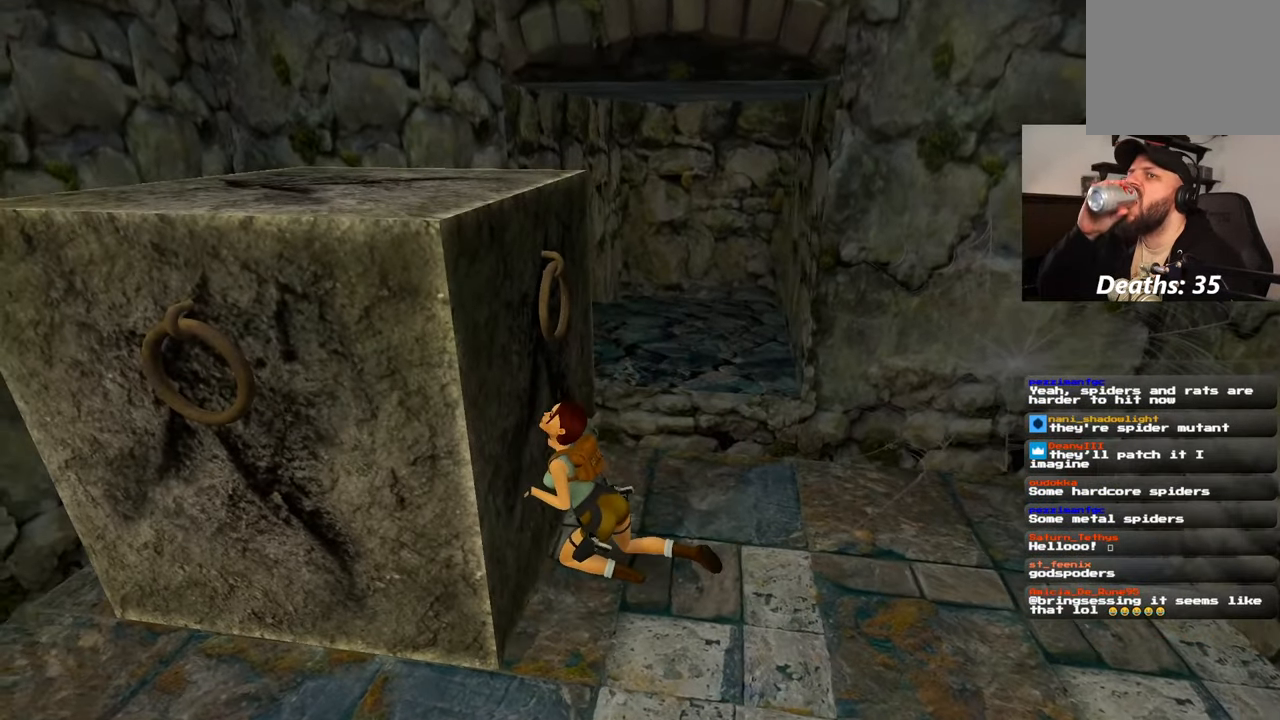
{"dt_ms": 500, "buttons": [], "left_stick": "center", "right_stick": "center", "events": []}
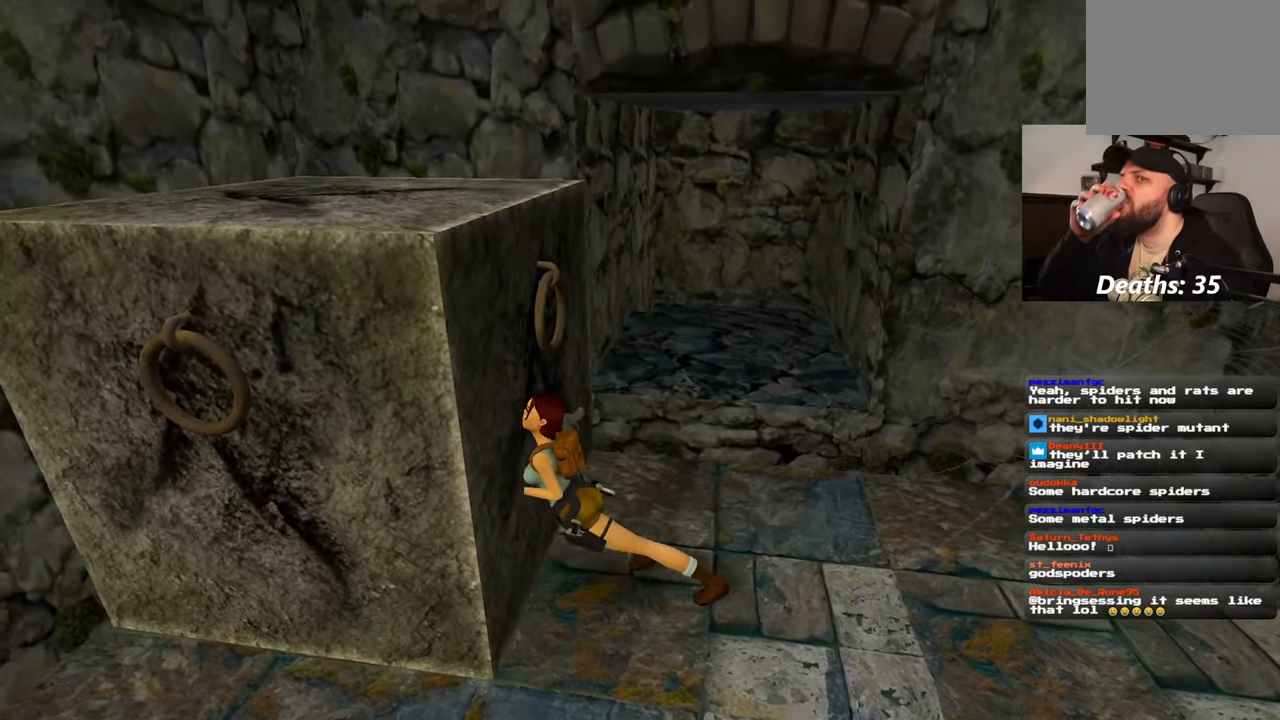
{"dt_ms": 500, "buttons": [], "left_stick": "center", "right_stick": "center", "events": []}
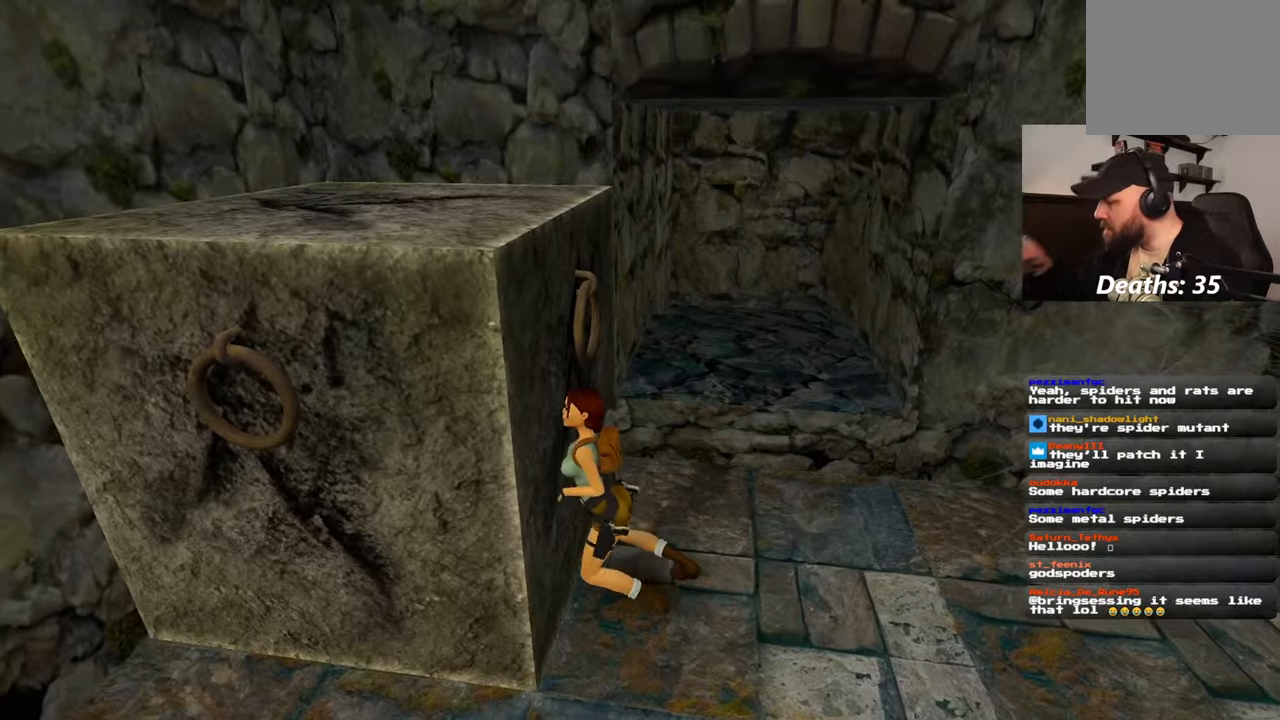
{"dt_ms": 500, "buttons": [], "left_stick": "up-right", "right_stick": "center", "events": [[350, "left_stick", "up-right"]]}
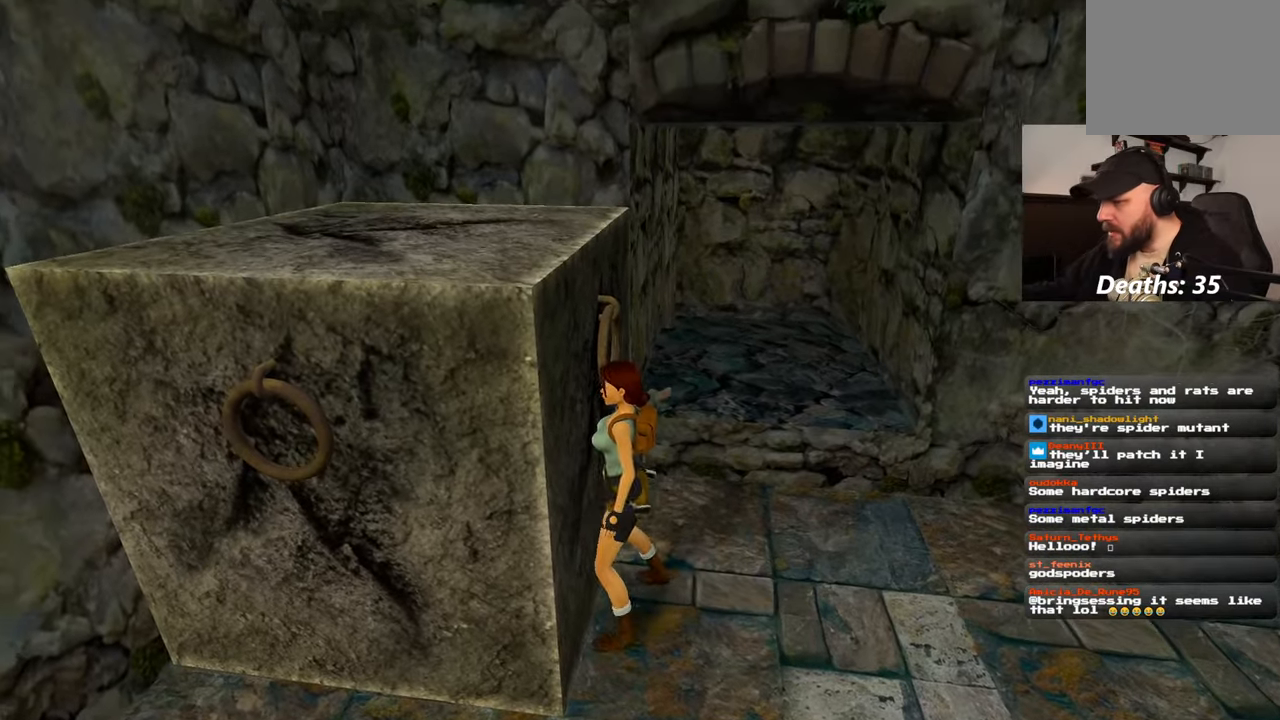
{"dt_ms": 500, "buttons": [], "left_stick": "up", "right_stick": "center", "events": [[350, "left_stick", "up"]]}
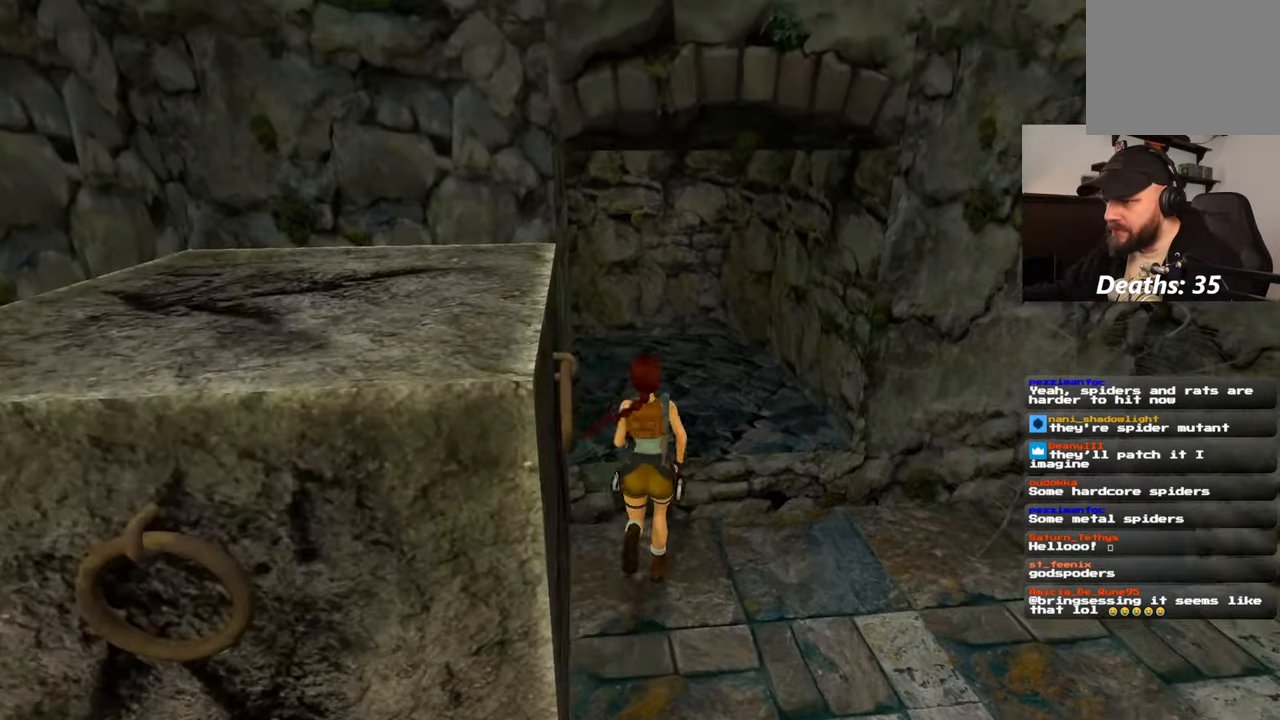
{"dt_ms": 500, "buttons": [], "left_stick": "up", "right_stick": "center", "events": []}
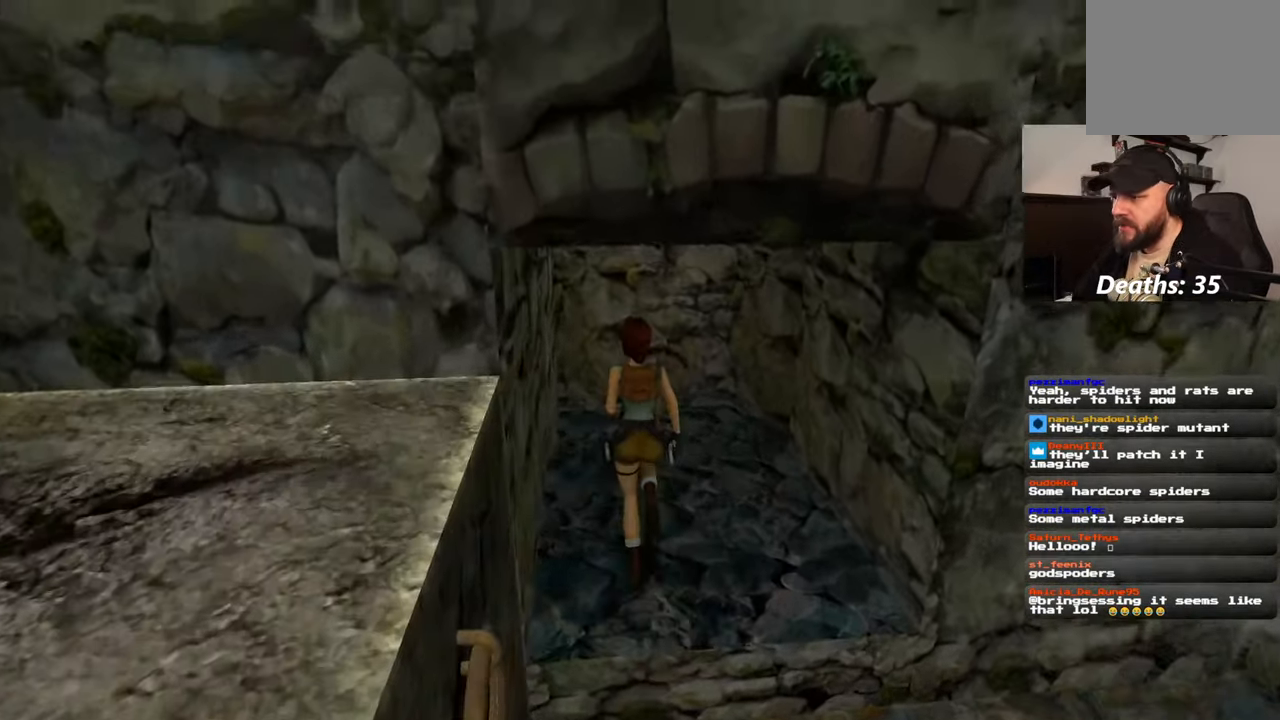
{"dt_ms": 500, "buttons": [], "left_stick": "up", "right_stick": "down-right", "events": [[417, "right_stick", "down-right"]]}
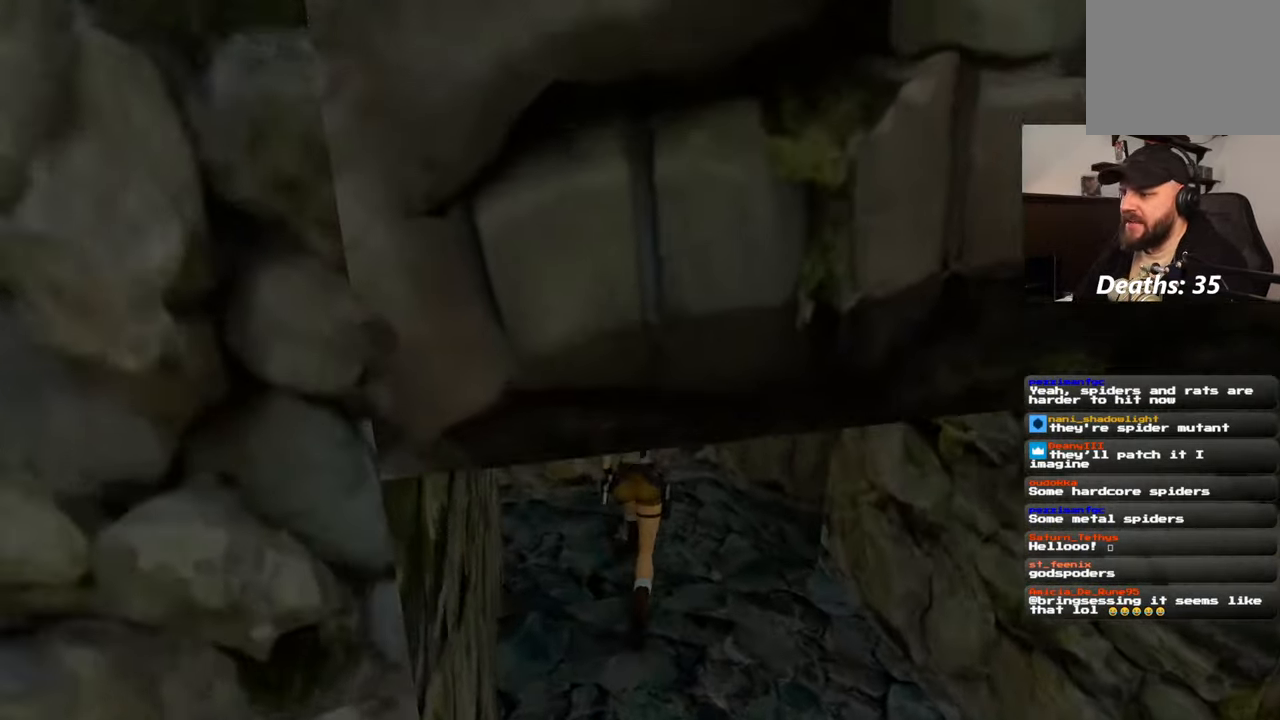
{"dt_ms": 500, "buttons": [], "left_stick": "up", "right_stick": "down-right", "events": []}
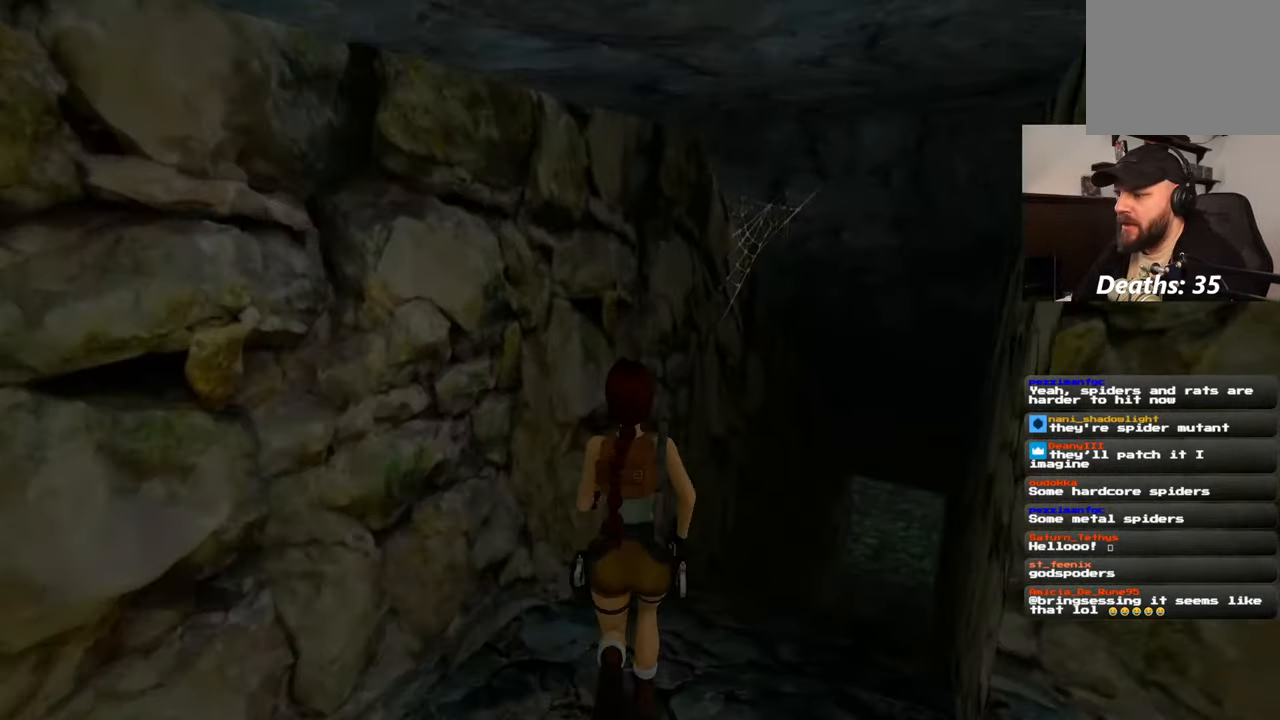
{"dt_ms": 1000, "buttons": [], "left_stick": "up", "right_stick": "center", "events": [[50, "right_stick", "center"], [117, "left_stick", "up-right"], [500, "right_stick", "down-right"], [517, "left_stick", "up"], [634, "right_stick", "center"]]}